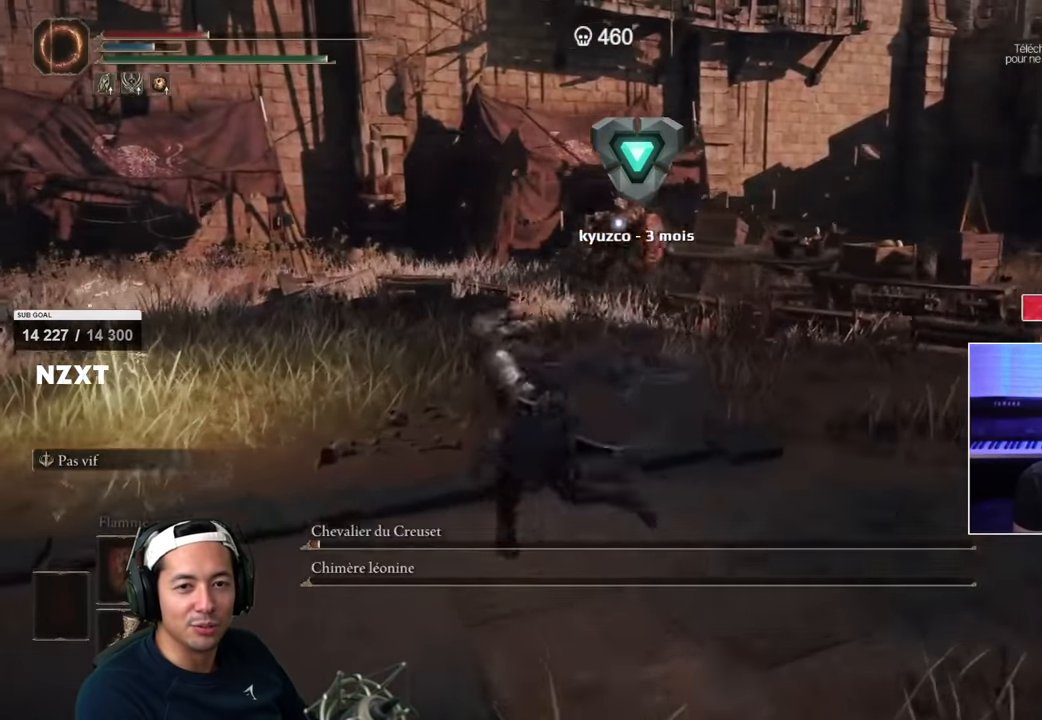
Gameplay with a controller (PlayStation layout); each line is a JSON object with the inputs held at the frame after it. "events" lists button and stick changes between this image and that frame as [ms after this image, input, new state], when the widget could be followed in between.
{"buttons": ["SQUARE"], "left_stick": "left", "right_stick": "center", "events": [[100, "L3", "up"], [100, "left_stick", "left"]]}
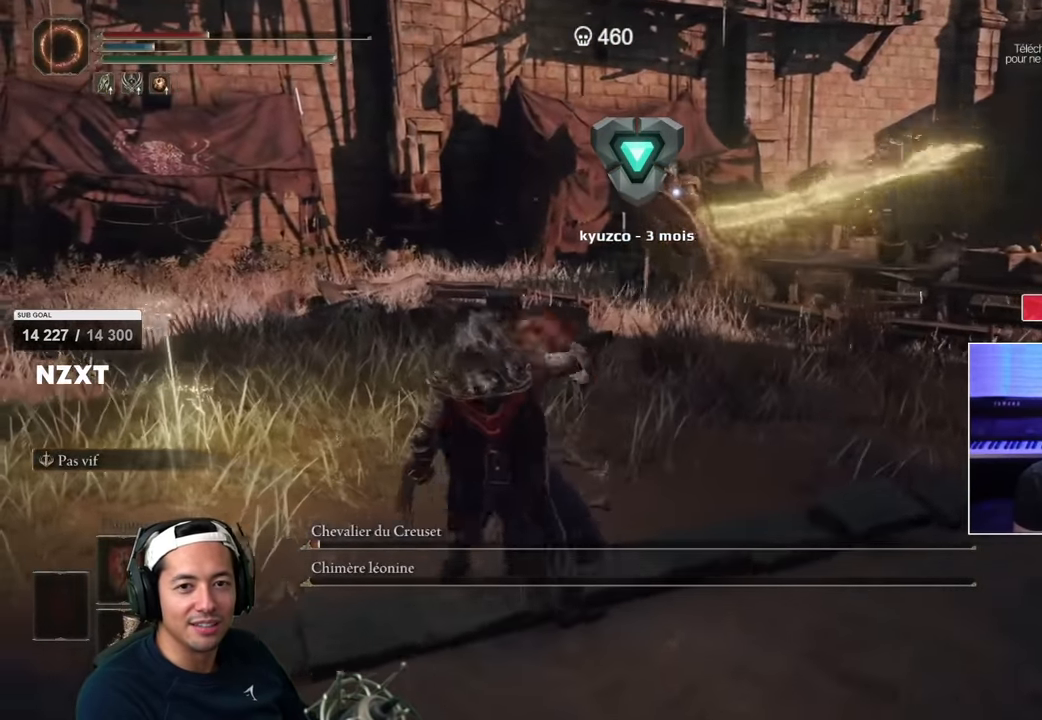
{"buttons": [], "left_stick": "down-left", "right_stick": "center", "events": [[150, "left_stick", "down-left"], [450, "SQUARE", "up"]]}
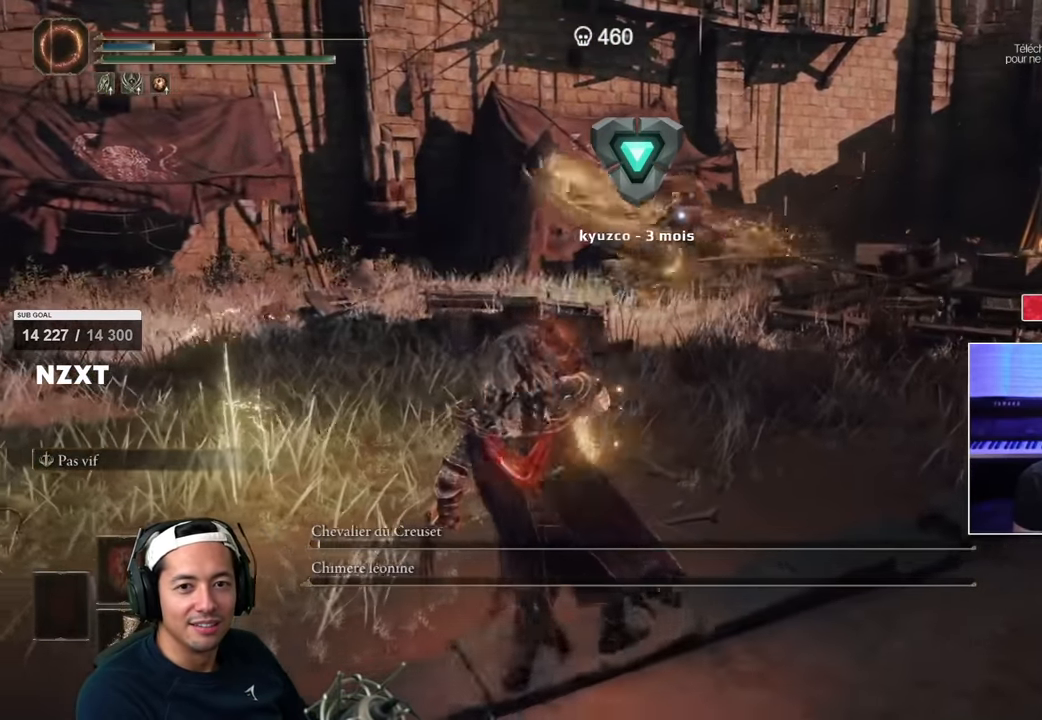
{"buttons": [], "left_stick": "up-left", "right_stick": "center", "events": [[467, "left_stick", "up-left"]]}
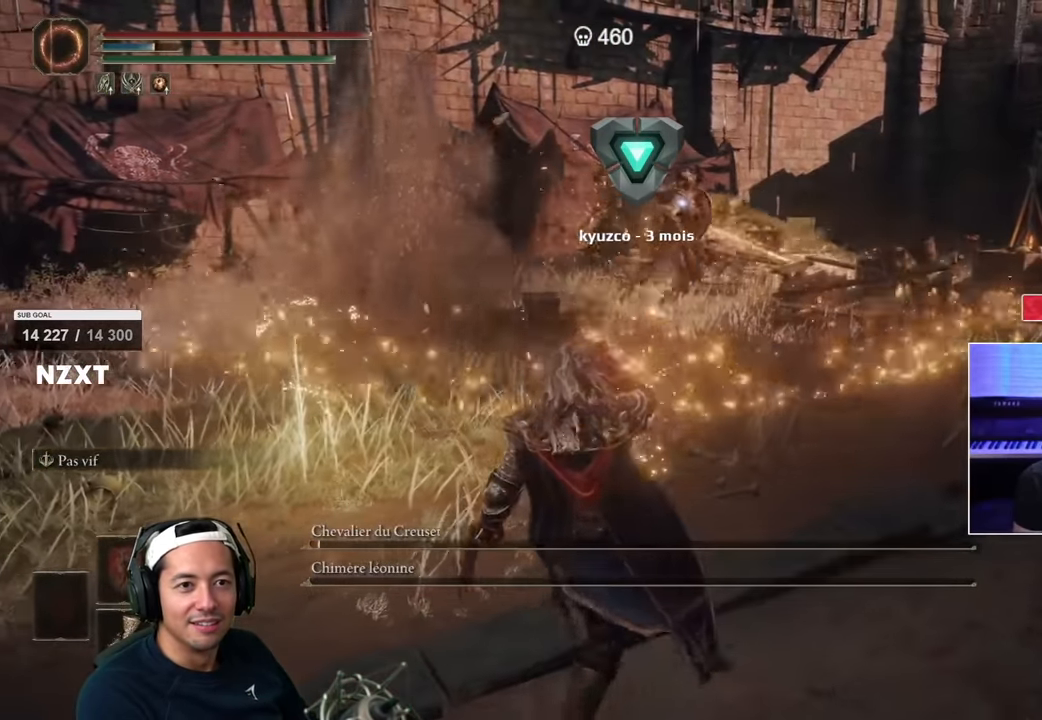
{"buttons": [], "left_stick": "up", "right_stick": "center", "events": [[83, "left_stick", "up"], [133, "SQUARE", "down"], [217, "SQUARE", "up"]]}
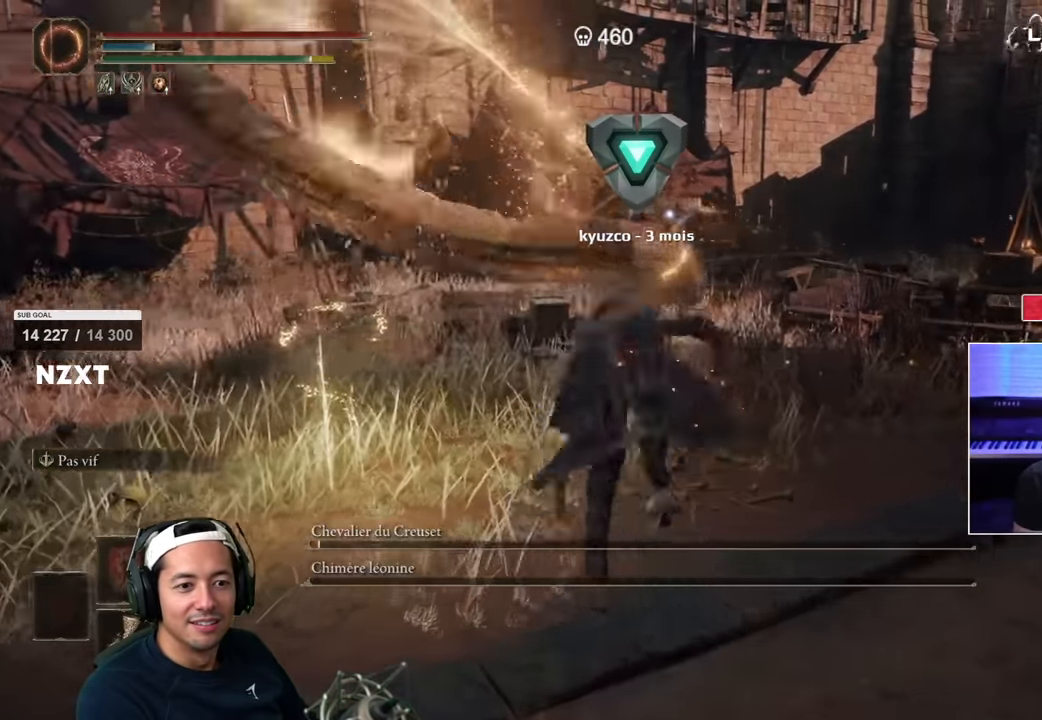
{"buttons": ["SQUARE"], "left_stick": "up", "right_stick": "center", "events": [[400, "SQUARE", "down"]]}
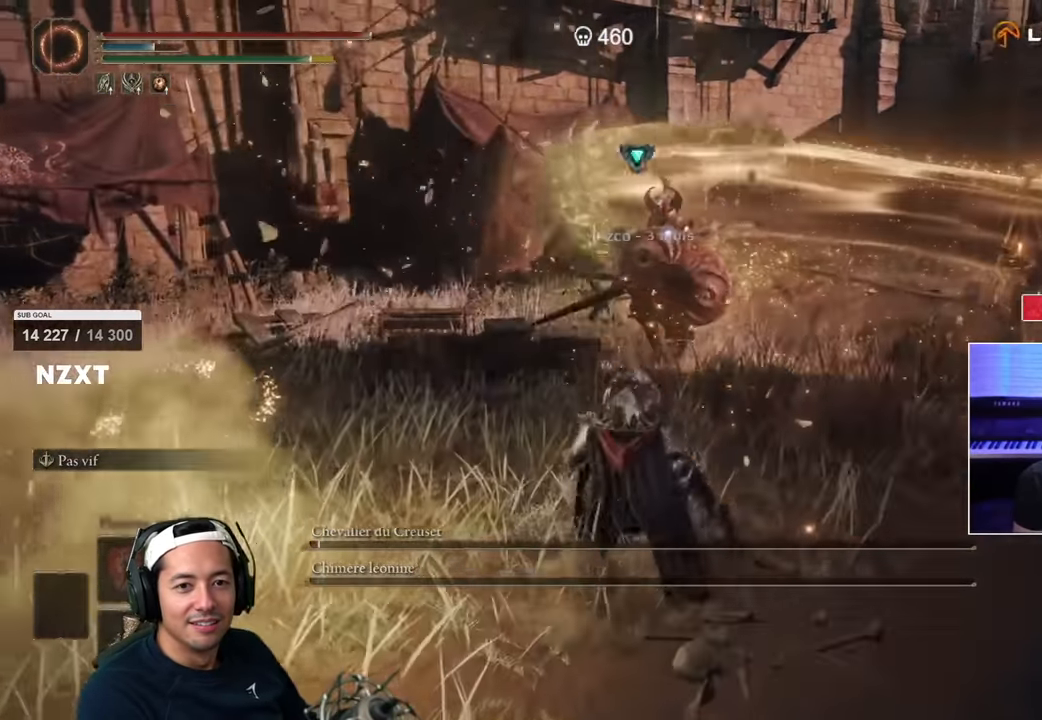
{"buttons": ["CIRCLE", "R2"], "left_stick": "up", "right_stick": "center", "events": [[333, "CIRCLE", "down"], [400, "SQUARE", "up"], [483, "R2", "down"]]}
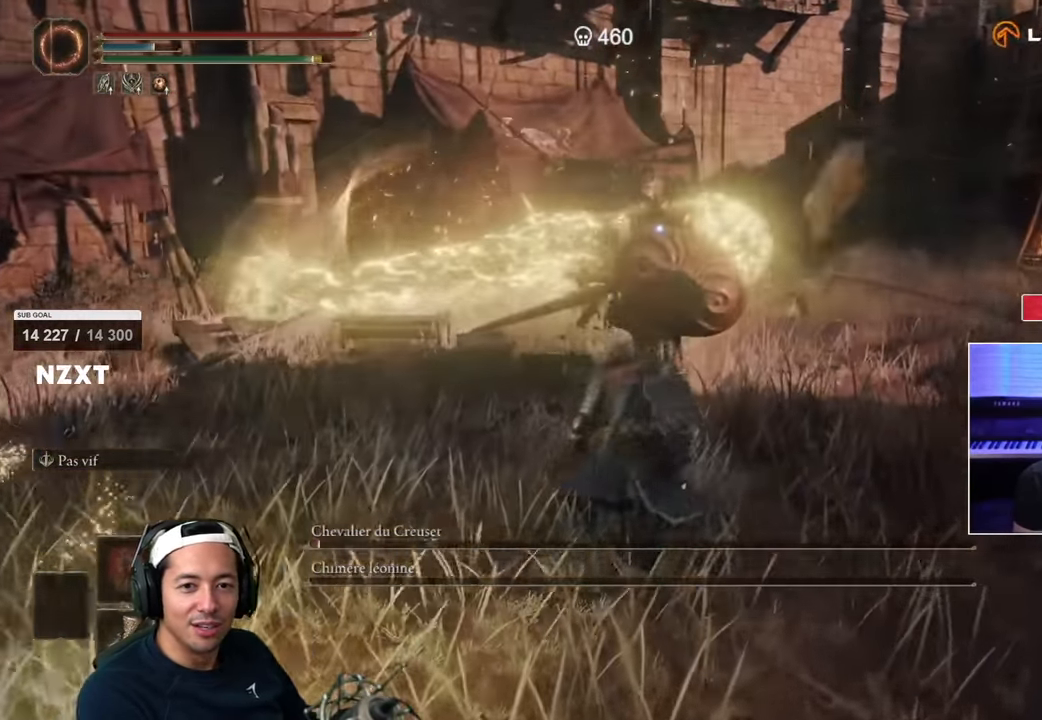
{"buttons": ["CIRCLE"], "left_stick": "up", "right_stick": "center", "events": [[17, "CIRCLE", "up"], [150, "R2", "up"], [183, "CIRCLE", "down"]]}
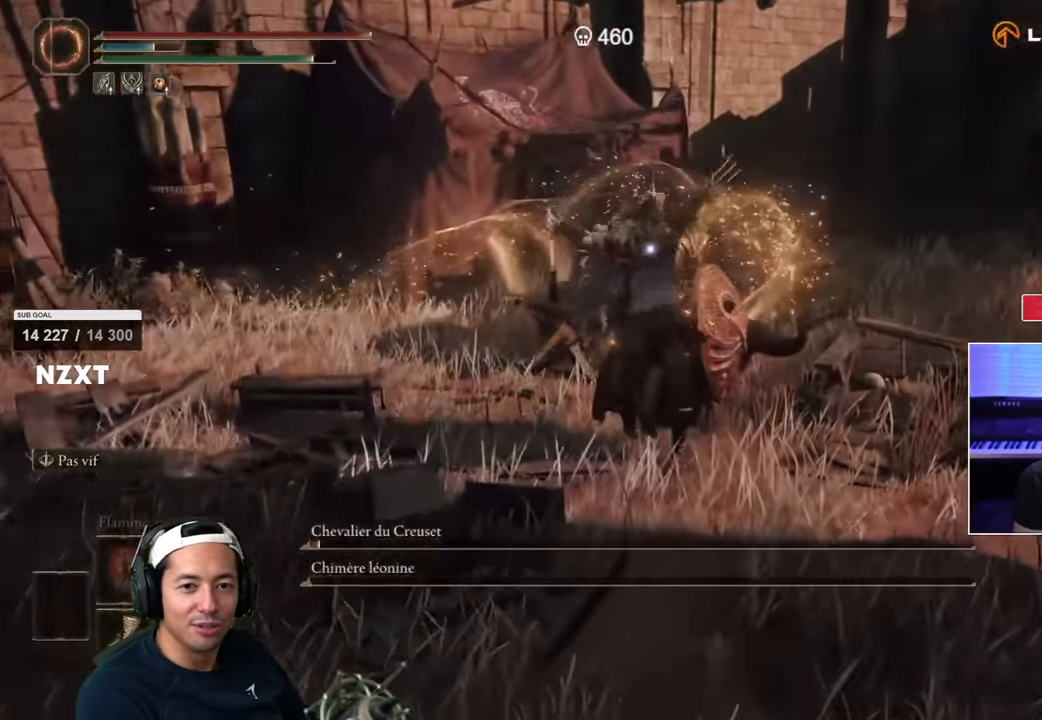
{"buttons": ["CIRCLE"], "left_stick": "up", "right_stick": "center", "events": []}
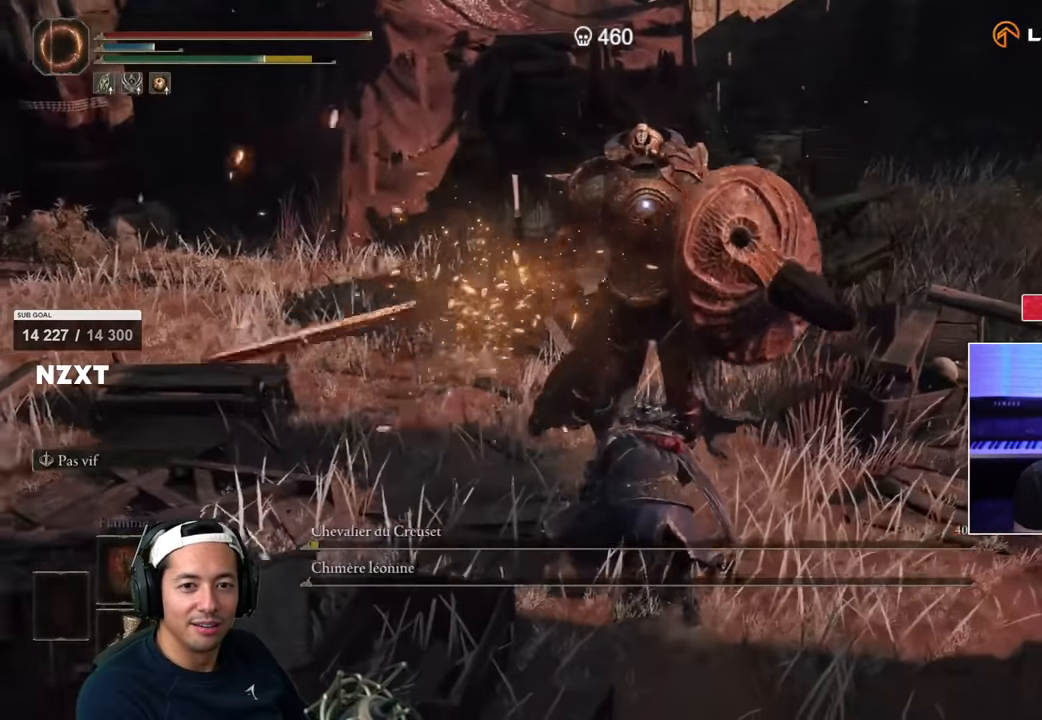
{"buttons": [], "left_stick": "center", "right_stick": "center"}
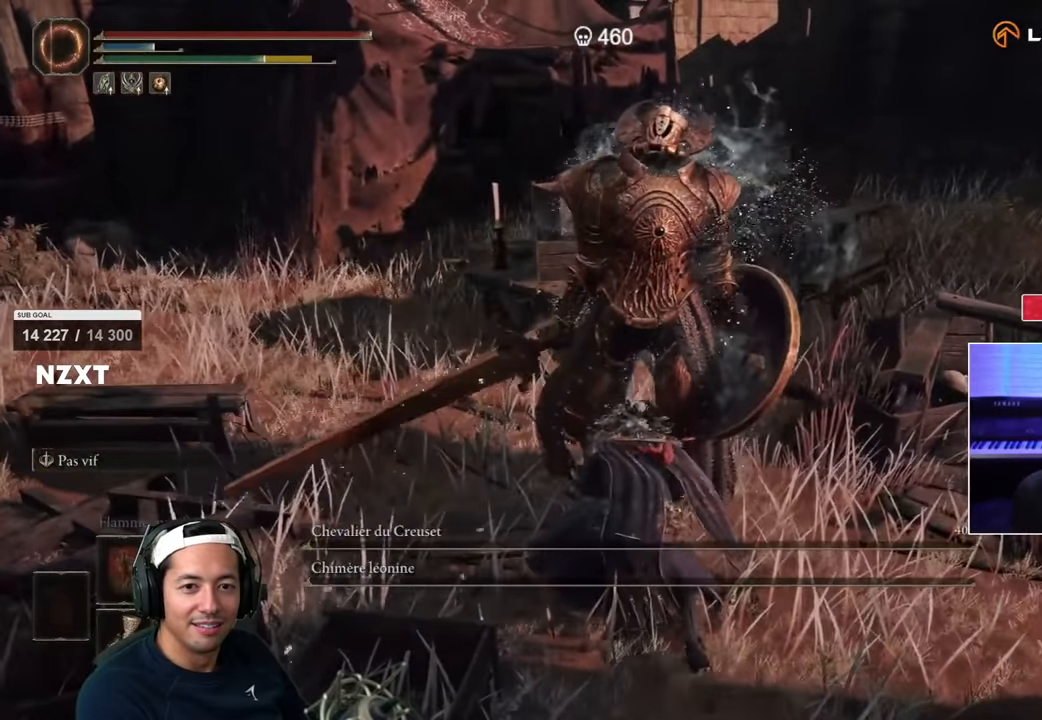
{"buttons": [], "left_stick": "center", "right_stick": "center", "events": []}
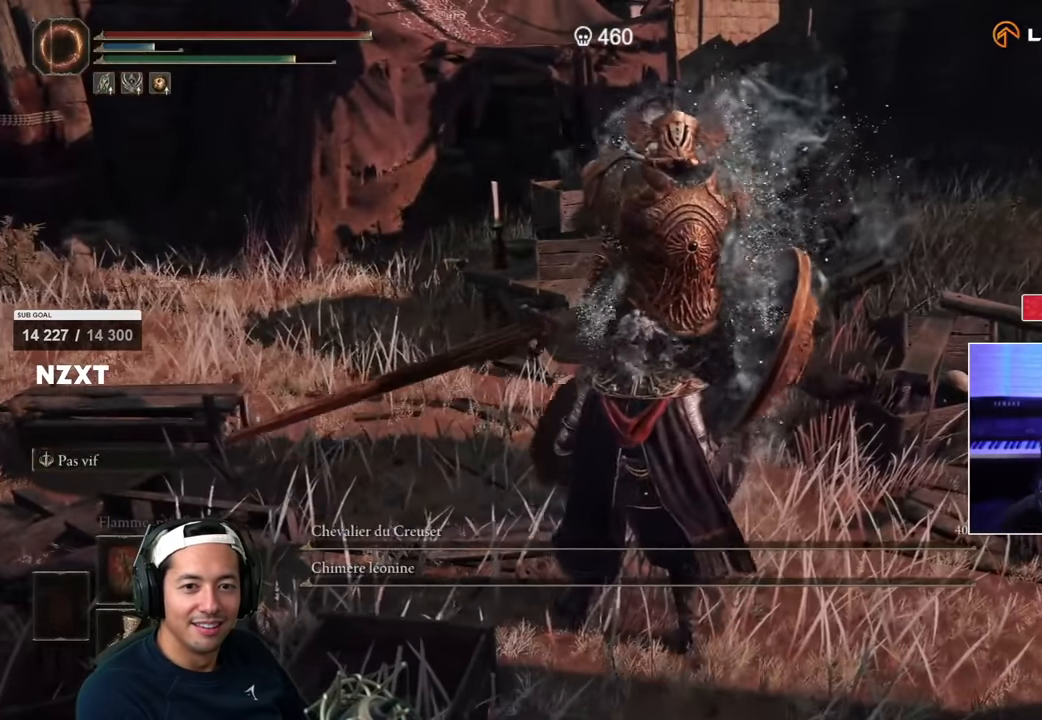
{"buttons": [], "left_stick": "center", "right_stick": "center", "events": []}
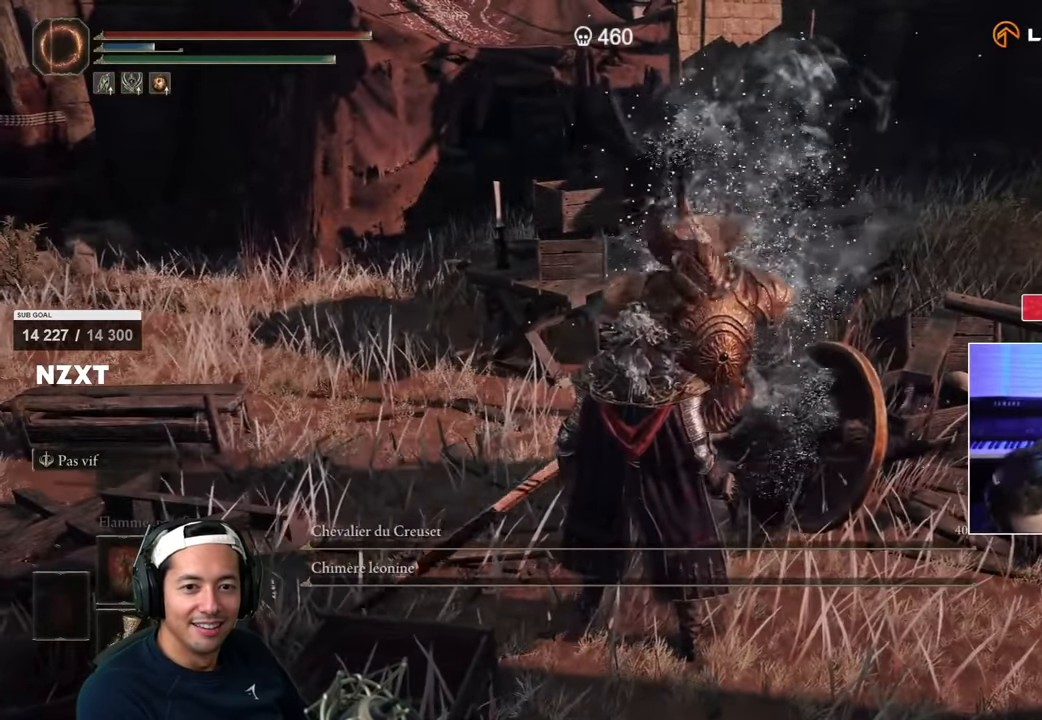
{"buttons": [], "left_stick": "center", "right_stick": "center", "events": []}
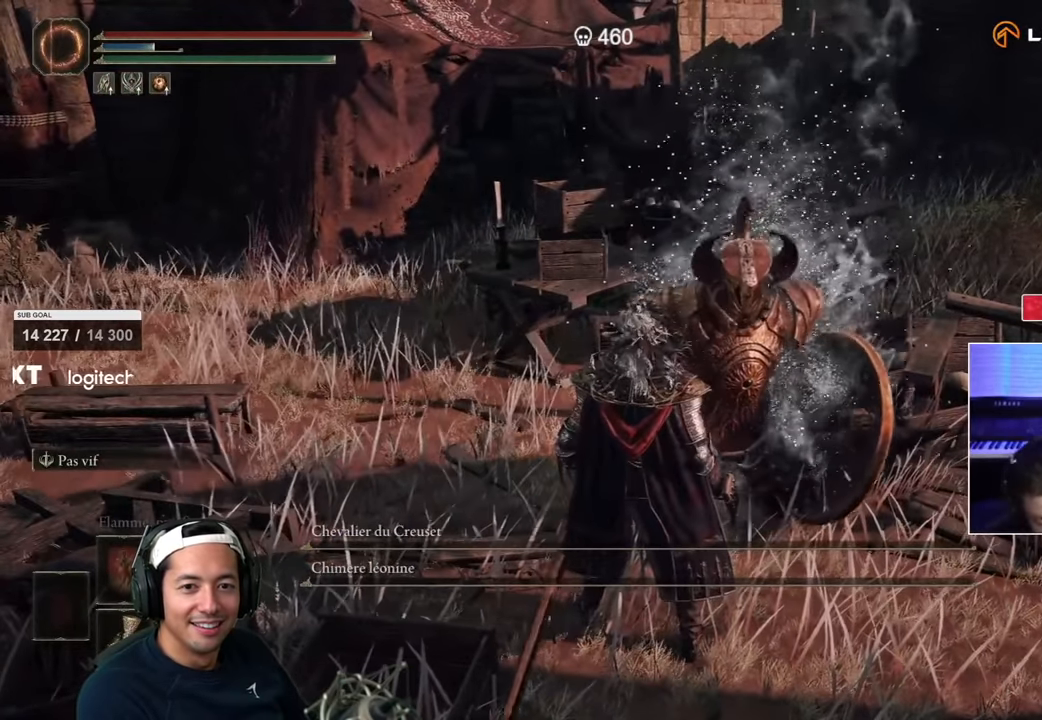
{"buttons": [], "left_stick": "center", "right_stick": "center", "events": []}
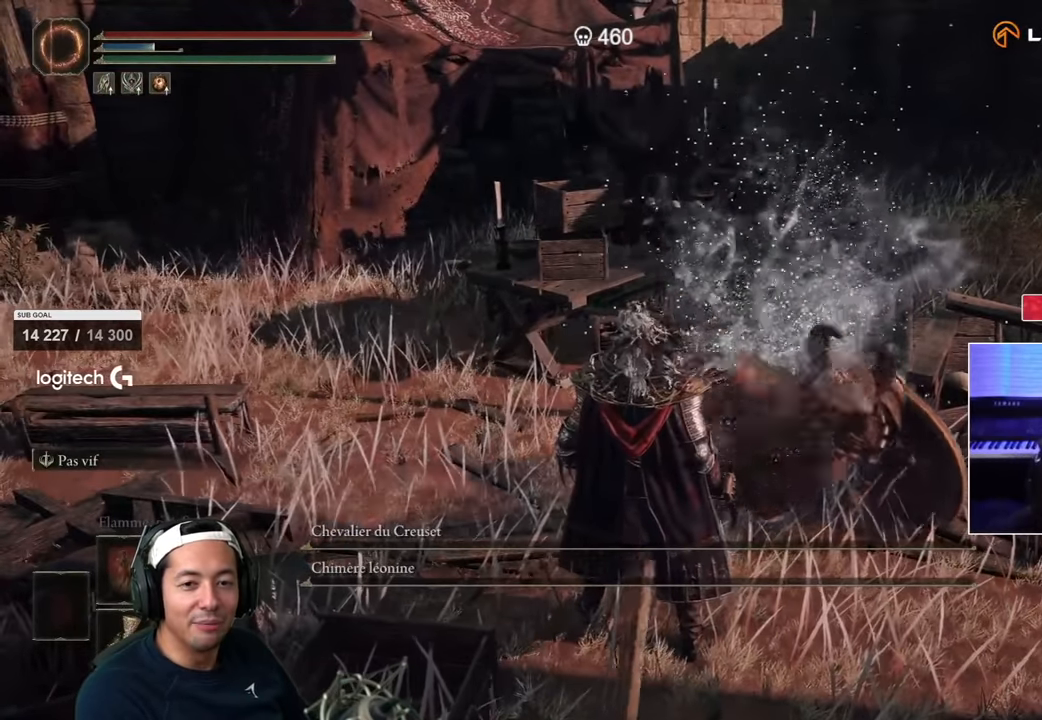
{"buttons": [], "left_stick": "center", "right_stick": "center", "events": []}
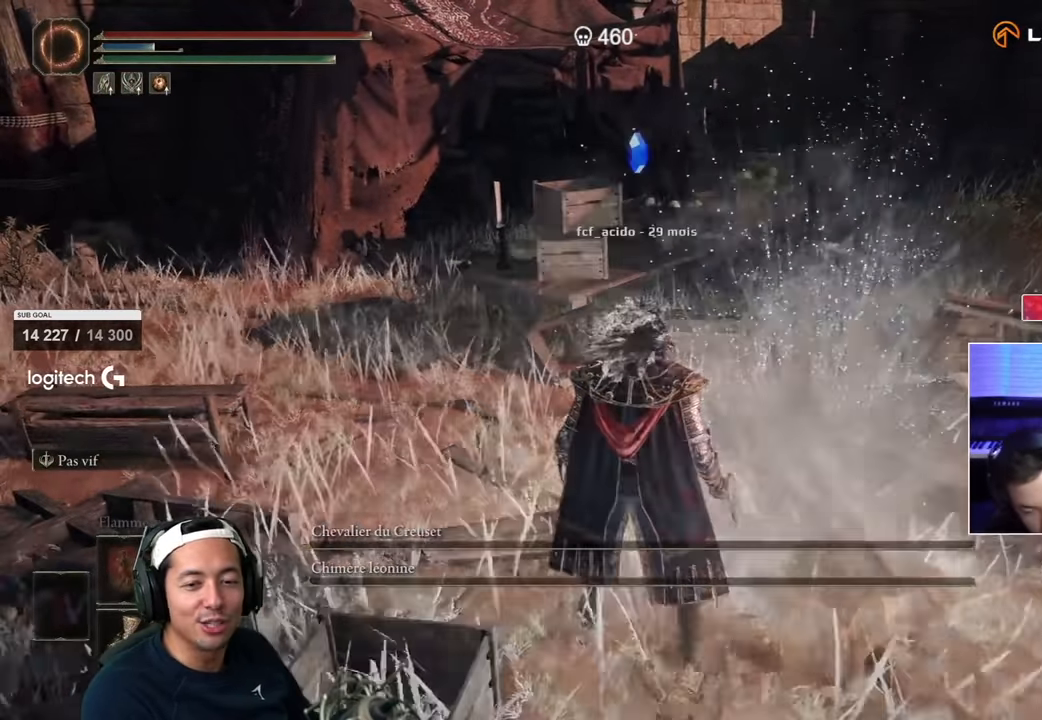
{"buttons": [], "left_stick": "center", "right_stick": "center", "events": []}
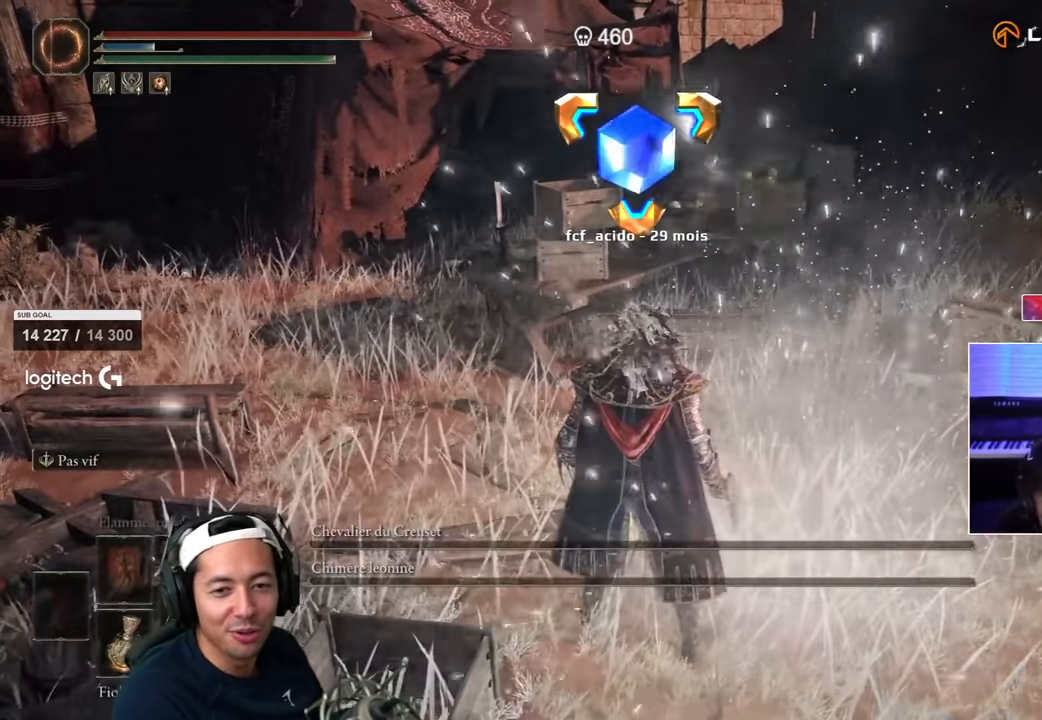
{"buttons": [], "left_stick": "center", "right_stick": "center", "events": []}
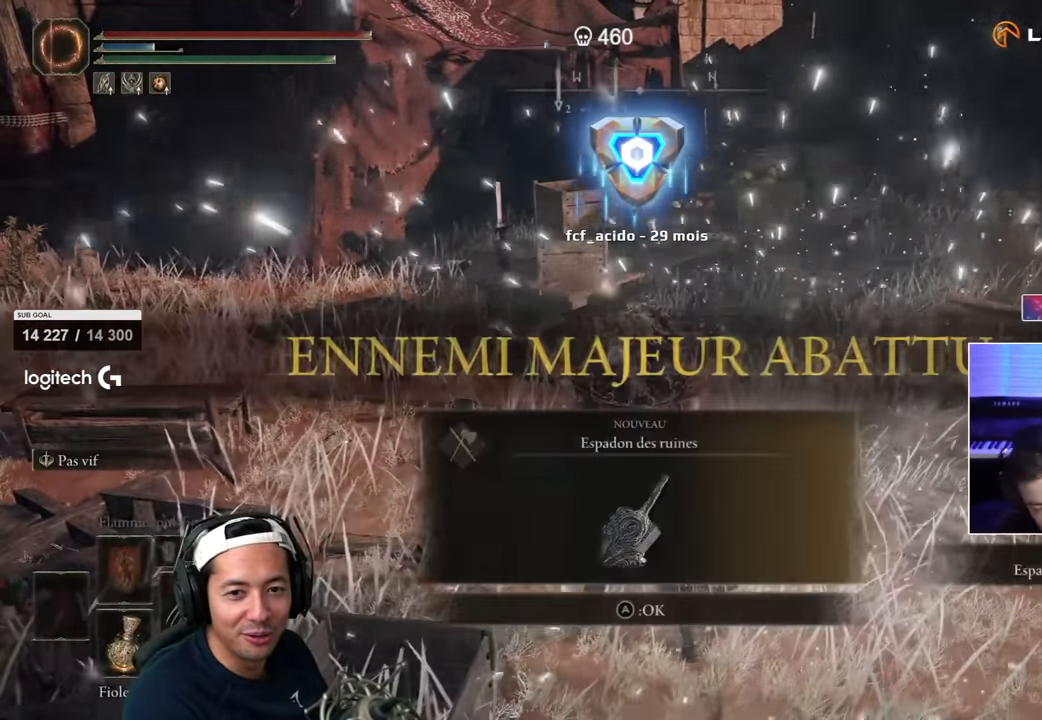
{"buttons": [], "left_stick": "center", "right_stick": "center", "events": []}
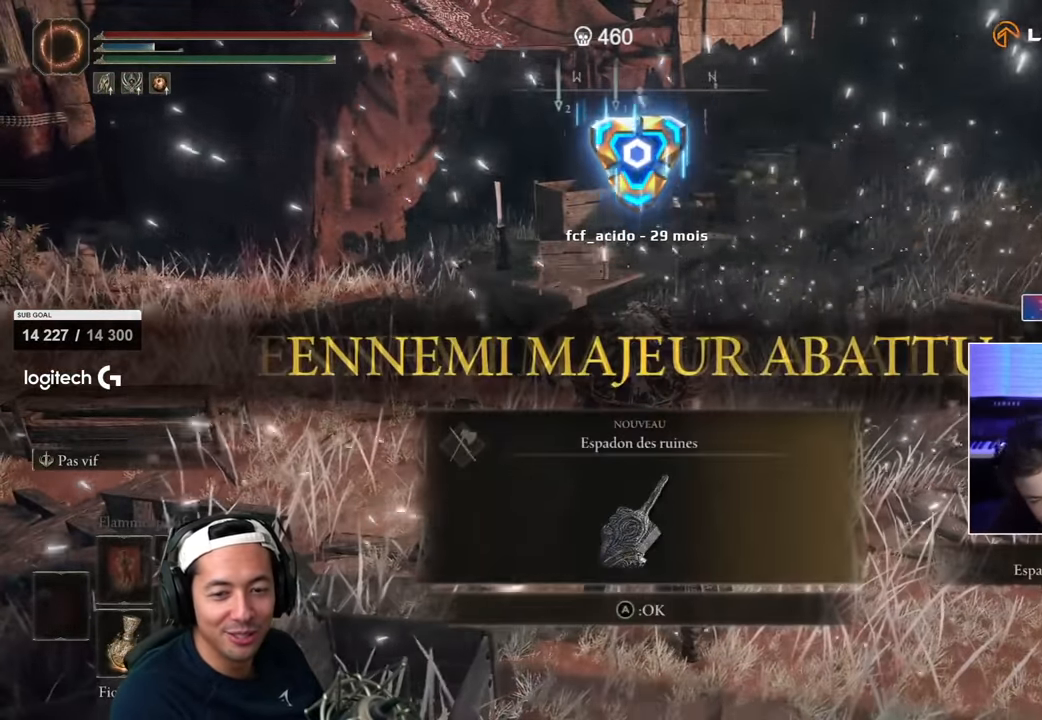
{"buttons": [], "left_stick": "center", "right_stick": "center", "events": [[166, "CROSS", "down"], [283, "CROSS", "up"]]}